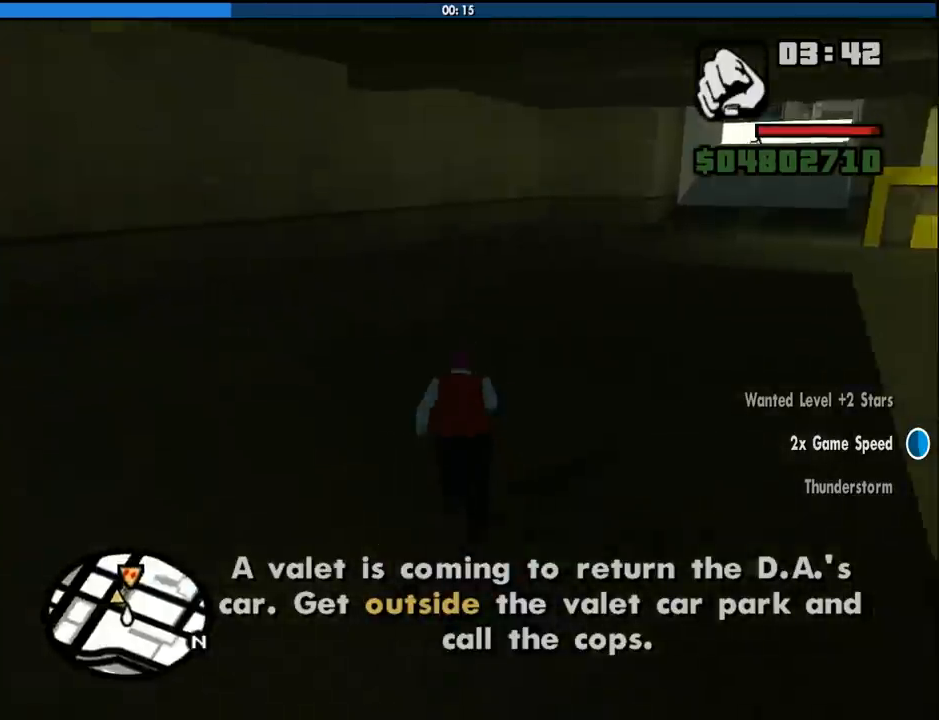
Gameplay with keyboard and mouse; each line is a JSON object with the keys and mouse buttons held at the frame after it. "events" lists presses ("down") and releases ("up") of "1", "2", "3", "4", "5", "6", "8", "a", "alt", "c", "ctrl", "d", "down", "e", "escape", "f", "f1", "f2", "f3", "g", "h", "left", "num2", "q", "r", "right", "s", "shift", "space", "tab", "up", "v", "w", "x", "z", "mouse_left", "mouse_middle", "mouse_right", "mouse_wheel_up" and "mouse_wheel_down" between this image and that frame as [ms after this image, input, new state], when the widget could be followed in between. "mouse_left", "mouse_middle", "mouse_right", "mouse_wheel_up", "mouse_wheel_down" = the "left", "middle", "right", "wheel_up", "wheel_down" buttons of the "mouse" list. No other keys are recorded. Mouse movement is not recorded.
{"keys": ["space", "w"], "mouse": [], "events": [[50, "space", "up"], [133, "space", "down"], [183, "space", "up"], [333, "space", "down"], [366, "space", "up"], [466, "space", "down"]]}
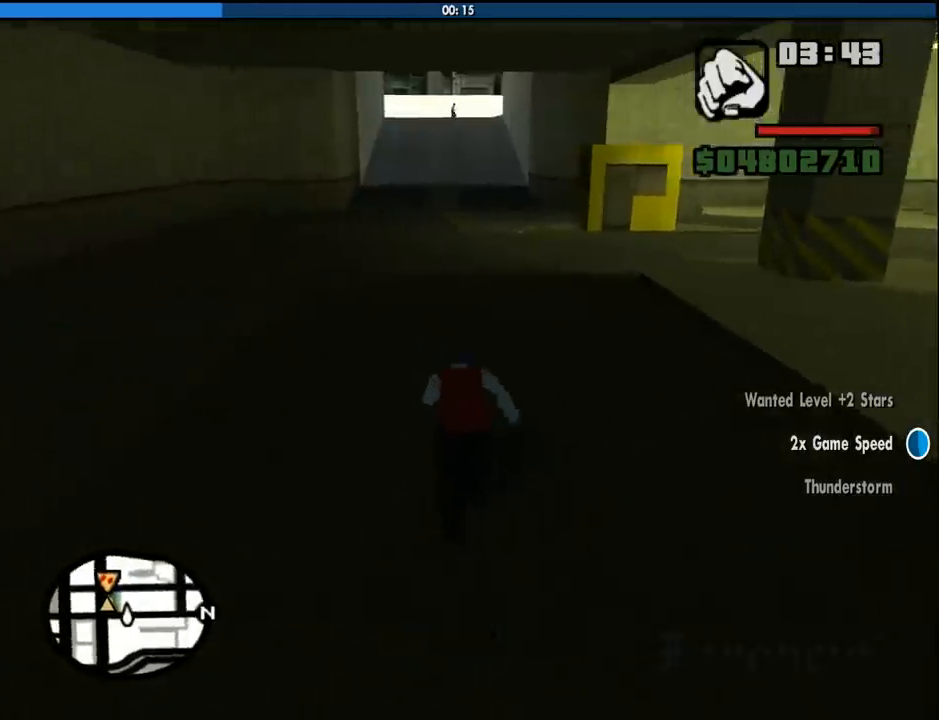
{"keys": ["w"], "mouse": [], "events": [[66, "space", "up"], [150, "space", "down"], [250, "space", "up"], [350, "space", "down"], [433, "space", "up"]]}
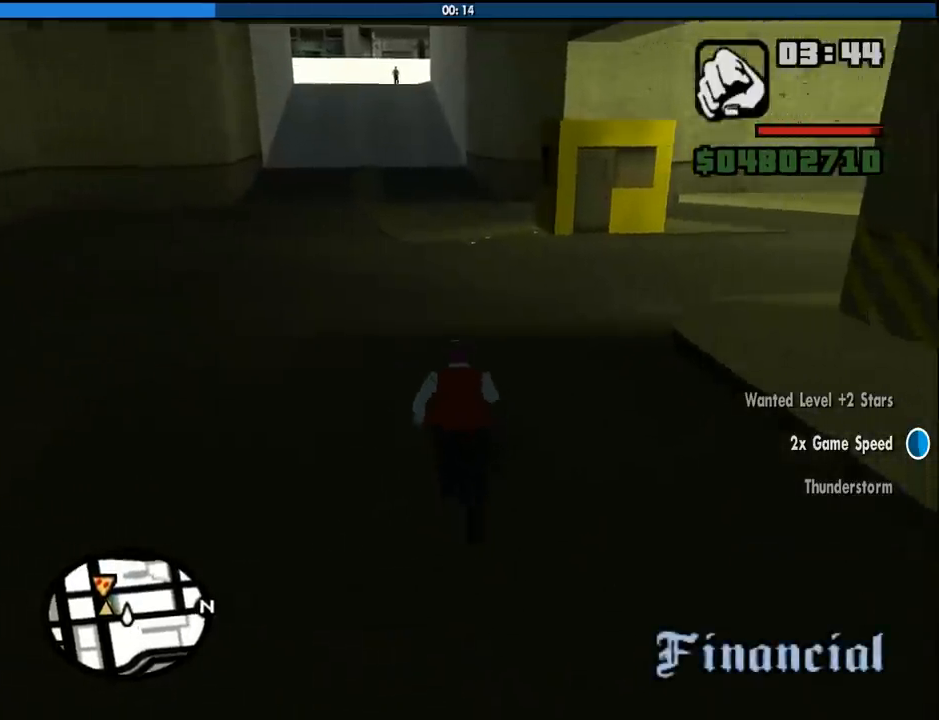
{"keys": ["w"], "mouse": [], "events": [[33, "space", "down"], [116, "space", "up"], [216, "space", "down"], [266, "space", "up"], [400, "space", "down"], [450, "space", "up"]]}
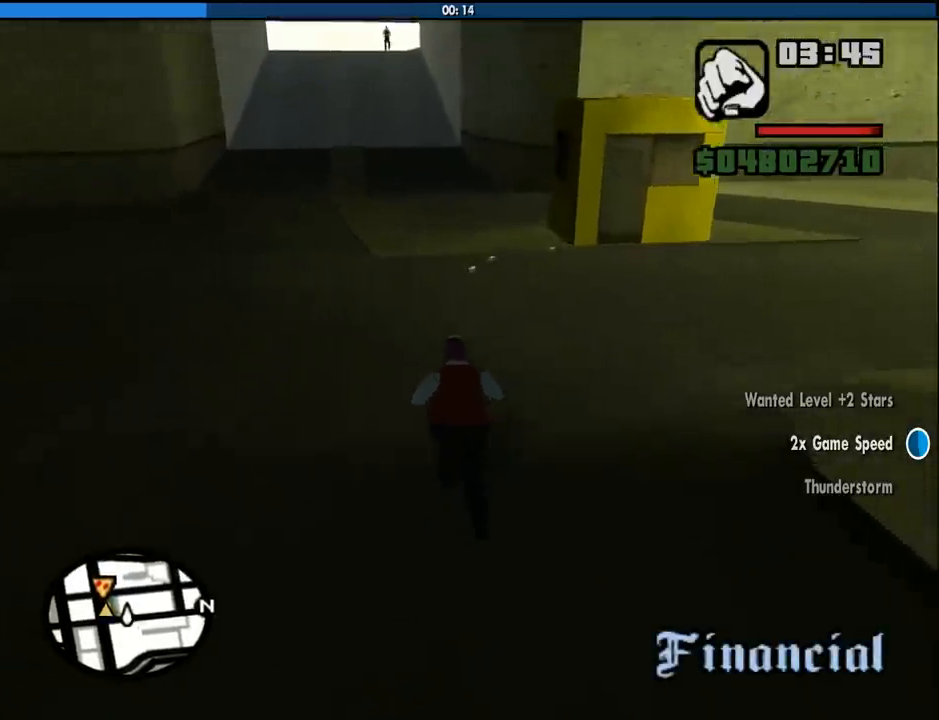
{"keys": ["w"], "mouse": [], "events": [[50, "space", "down"], [133, "space", "up"], [233, "space", "down"], [366, "space", "up"]]}
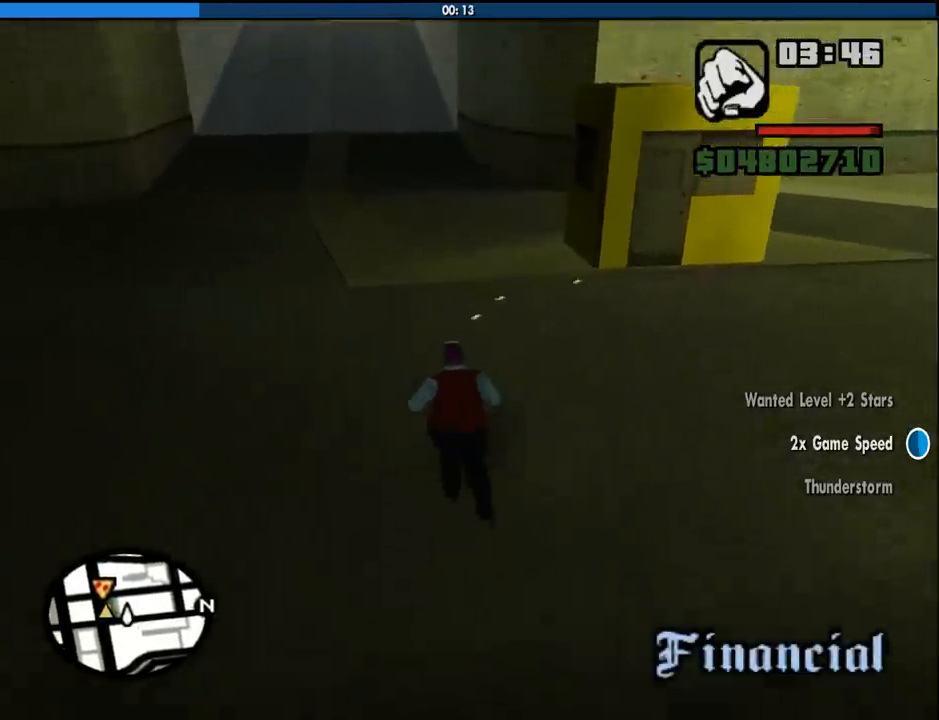
{"keys": ["d", "w"], "mouse": [], "events": [[433, "d", "down"]]}
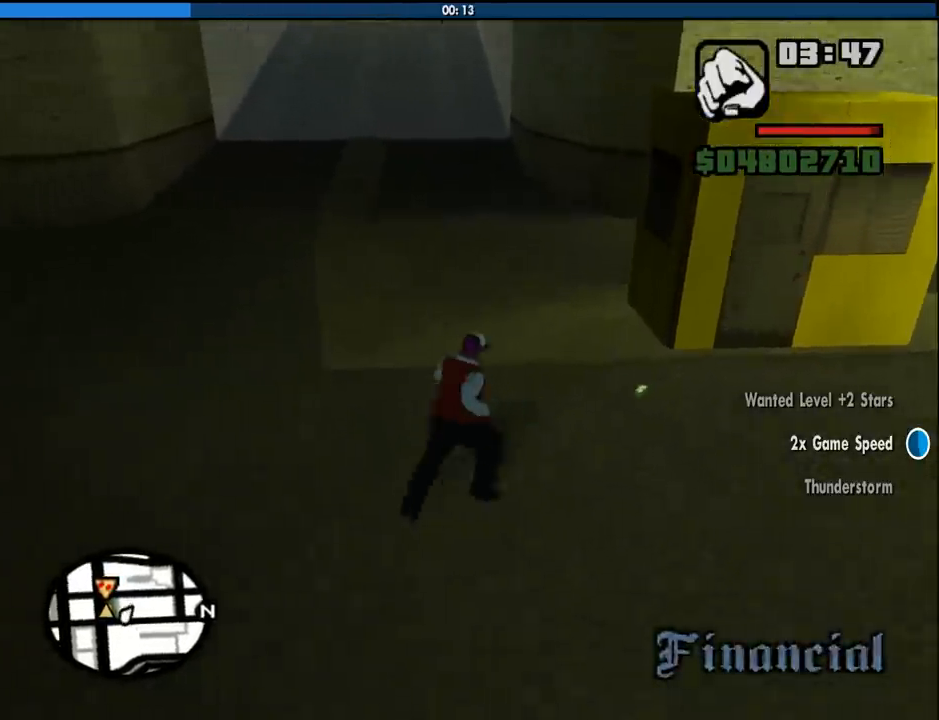
{"keys": ["w"], "mouse": [], "events": [[350, "d", "up"]]}
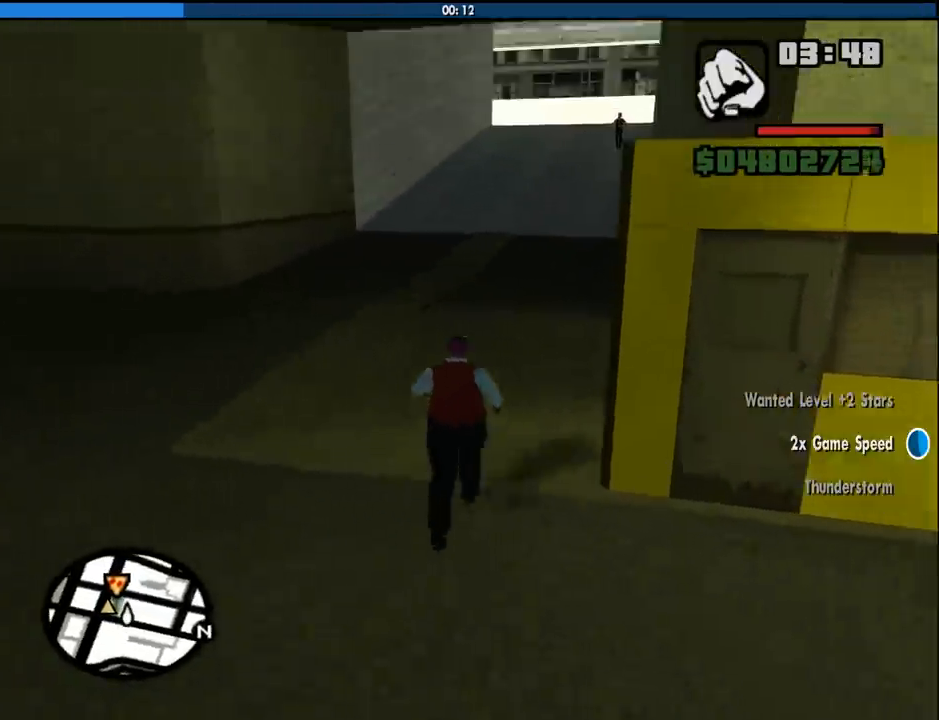
{"keys": ["w"], "mouse": [], "events": [[133, "shift", "down"], [283, "shift", "up"], [366, "shift", "down"], [466, "shift", "up"]]}
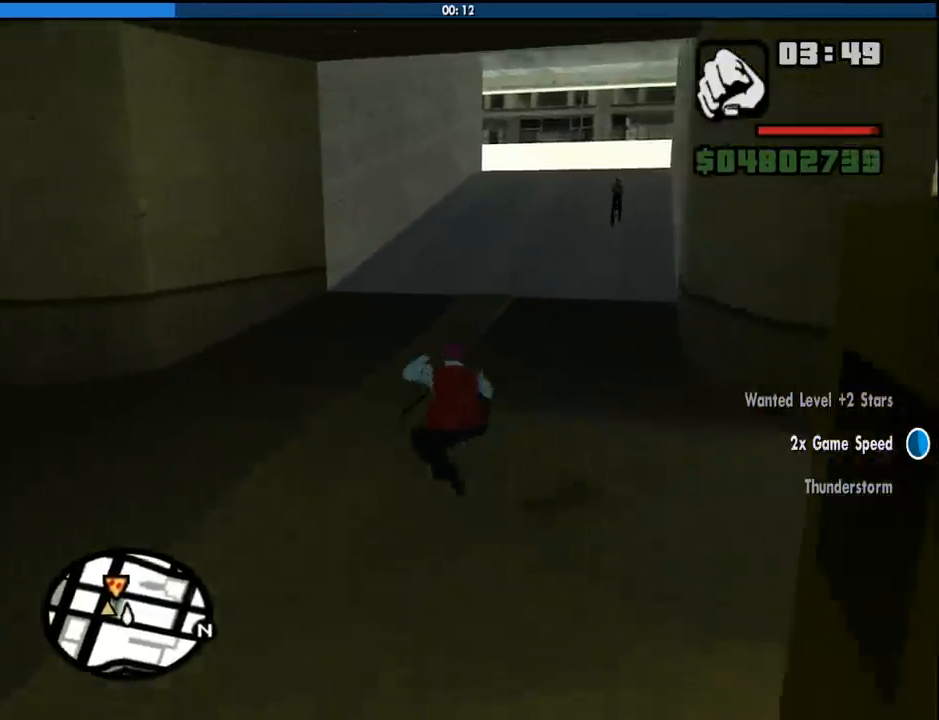
{"keys": ["w"], "mouse": [], "events": [[200, "space", "down"], [300, "space", "up"], [383, "space", "down"], [483, "space", "up"]]}
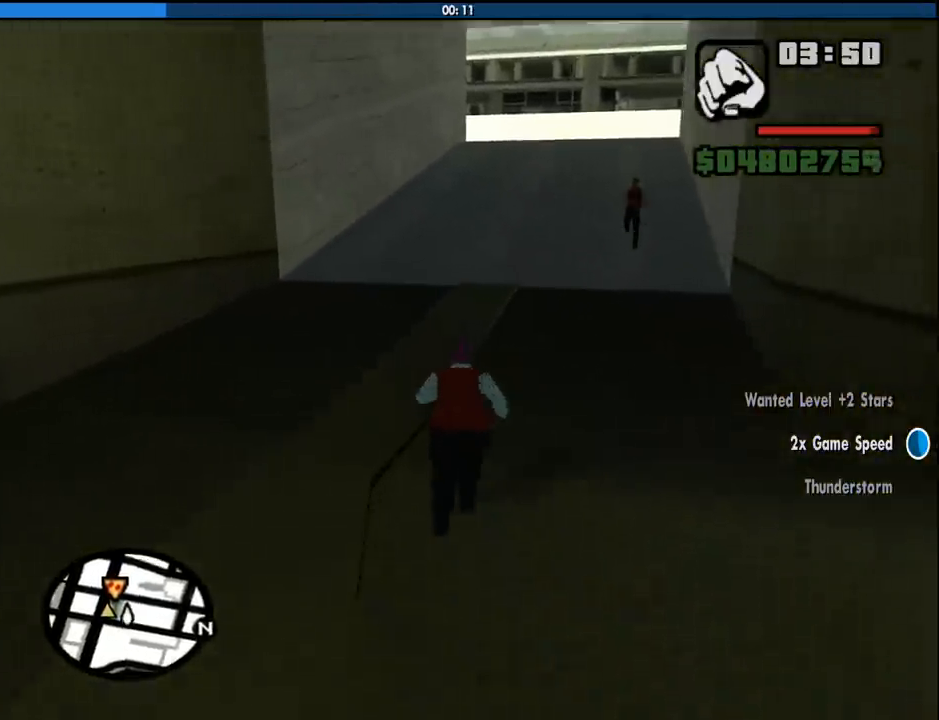
{"keys": ["w"], "mouse": [], "events": [[116, "space", "down"], [216, "space", "up"], [266, "shift", "down"], [400, "shift", "up"]]}
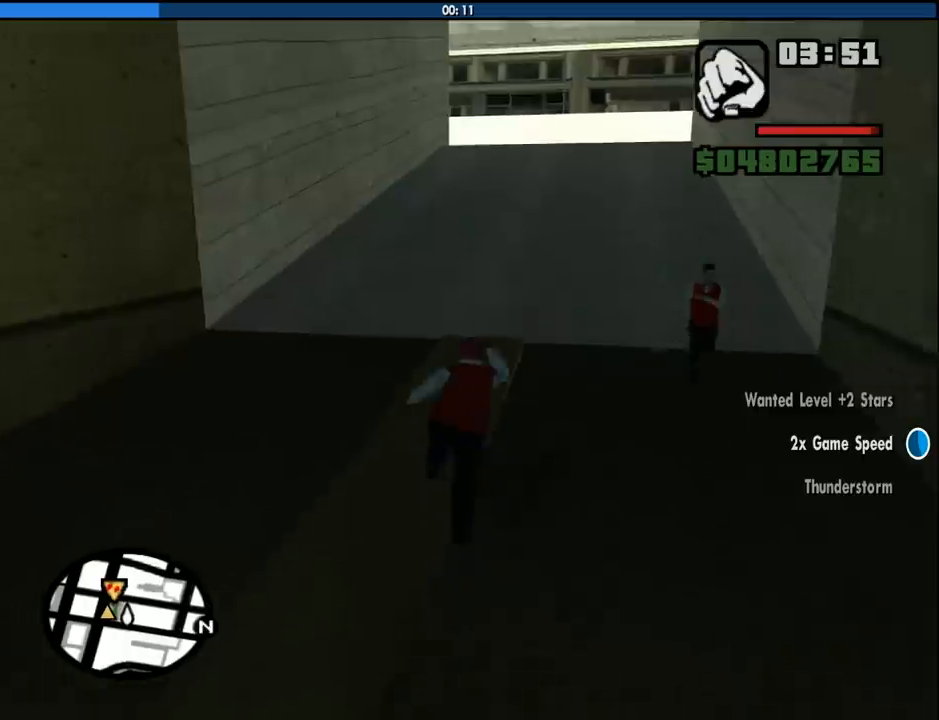
{"keys": ["w"], "mouse": ["wheel_down"], "events": [[50, "space", "down"], [133, "space", "up"], [183, "shift", "down"], [283, "mouse_wheel_down", "down"], [333, "shift", "up"], [366, "mouse_wheel_down", "up"], [466, "mouse_wheel_down", "down"]]}
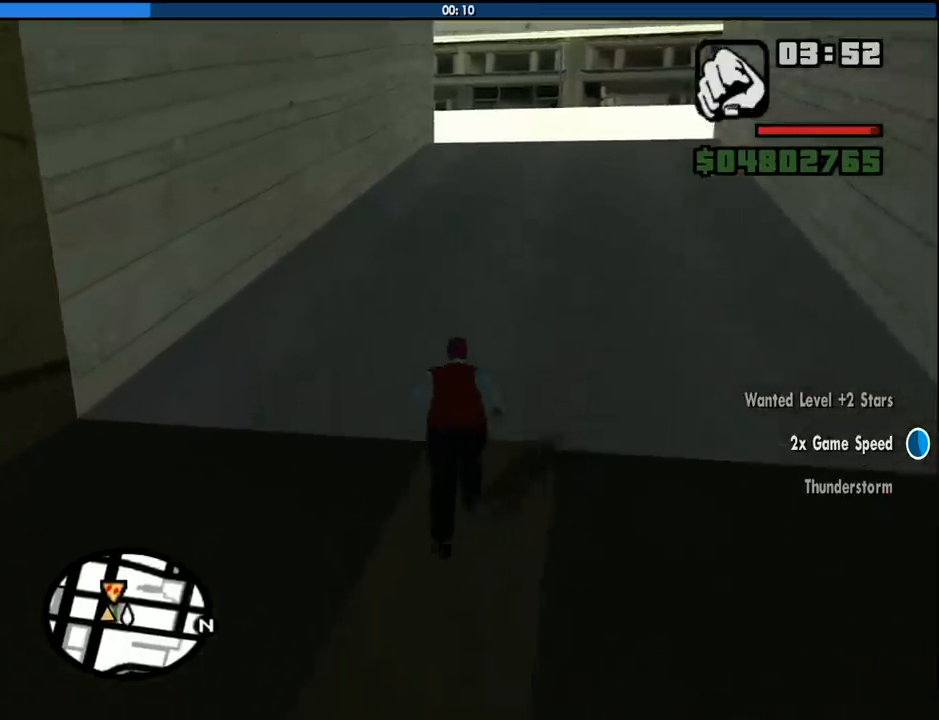
{"keys": ["w"], "mouse": [], "events": [[16, "shift", "down"], [66, "mouse_wheel_down", "up"], [66, "shift", "up"], [100, "space", "down"], [150, "space", "up"], [200, "shift", "down"], [300, "shift", "up"]]}
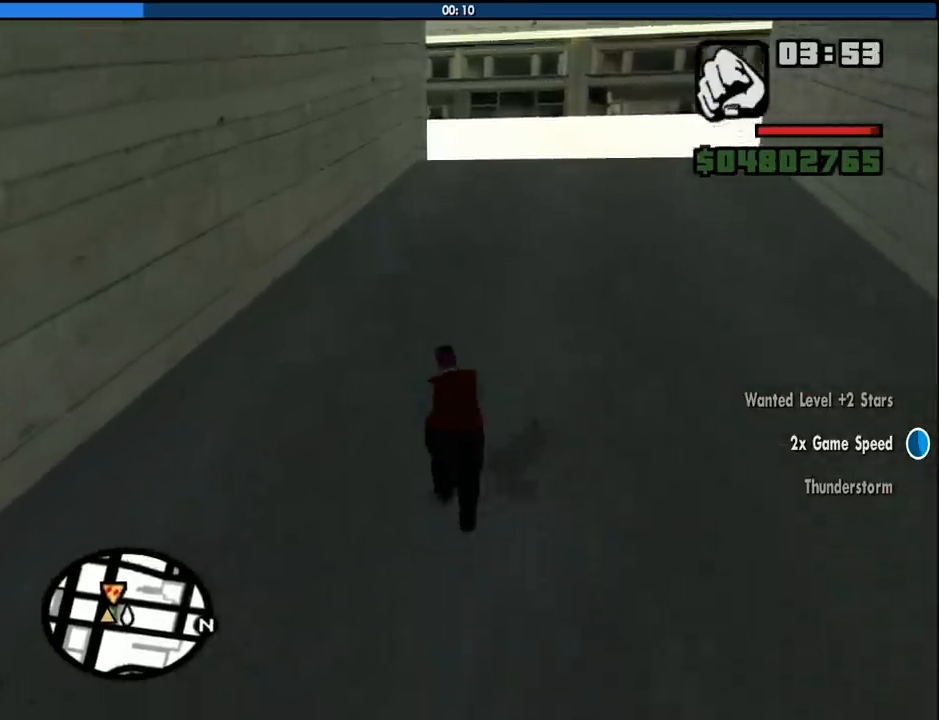
{"keys": ["w"], "mouse": [], "events": [[83, "space", "down"], [116, "space", "up"], [266, "space", "down"], [316, "space", "up"], [400, "space", "down"], [500, "space", "up"]]}
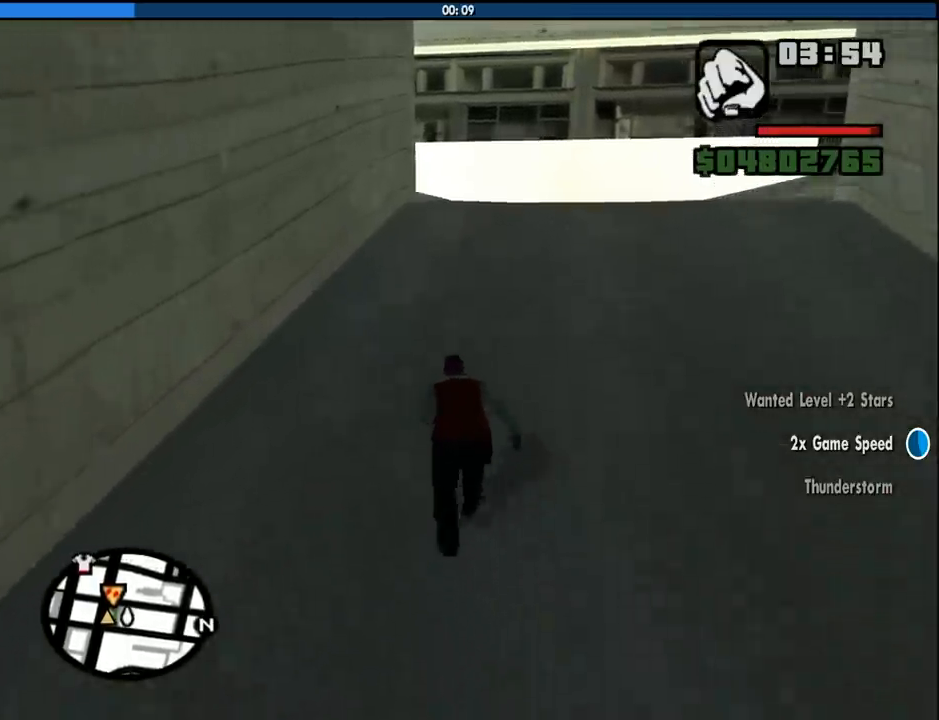
{"keys": ["w"], "mouse": [], "events": [[50, "space", "down"], [133, "space", "up"], [233, "space", "down"], [316, "space", "up"], [366, "space", "down"], [466, "space", "up"]]}
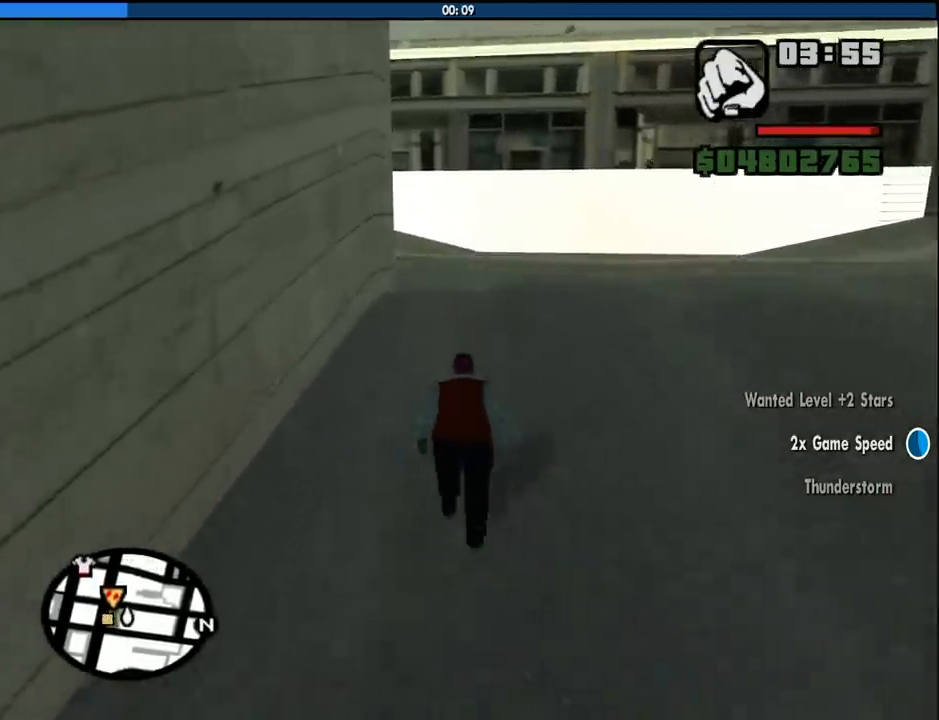
{"keys": ["w"], "mouse": [], "events": [[66, "space", "down"], [100, "space", "up"], [250, "space", "down"], [300, "space", "up"], [383, "space", "down"], [483, "space", "up"]]}
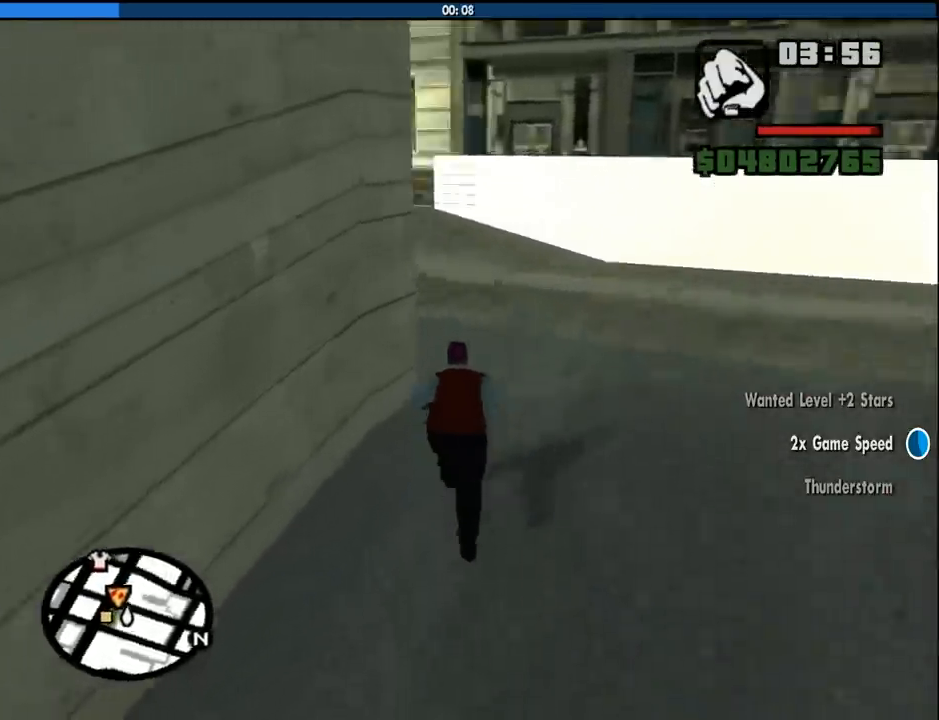
{"keys": ["w"], "mouse": [], "events": [[83, "space", "down"], [116, "space", "up"], [216, "space", "down"], [316, "space", "up"], [400, "space", "down"], [500, "space", "up"]]}
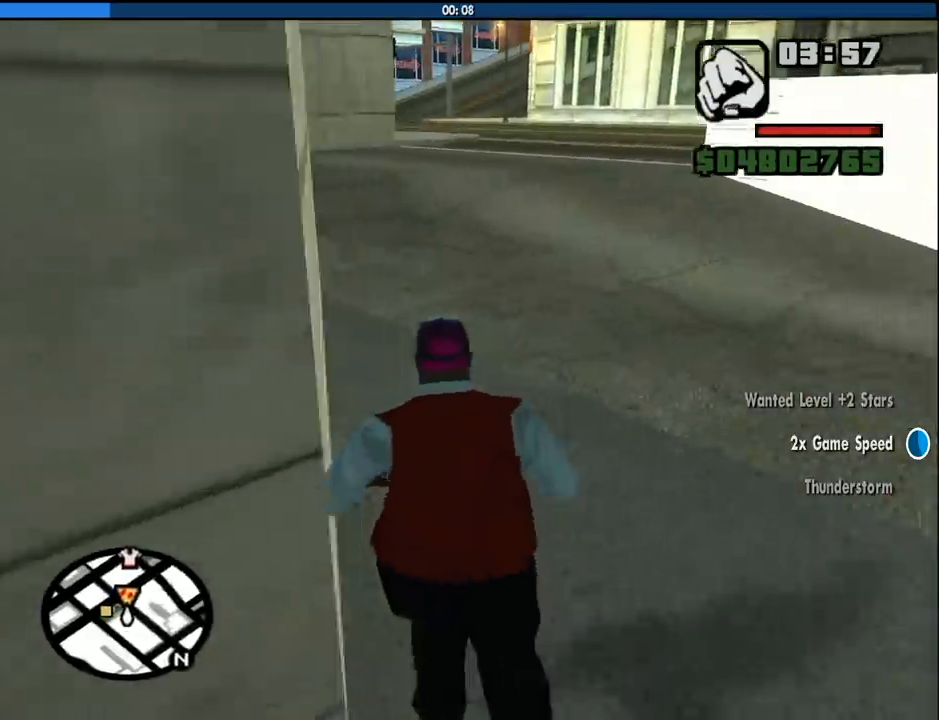
{"keys": ["w"], "mouse": [], "events": [[100, "space", "down"], [183, "shift", "down"], [183, "space", "up"], [283, "space", "down"], [333, "shift", "up"], [366, "space", "up"]]}
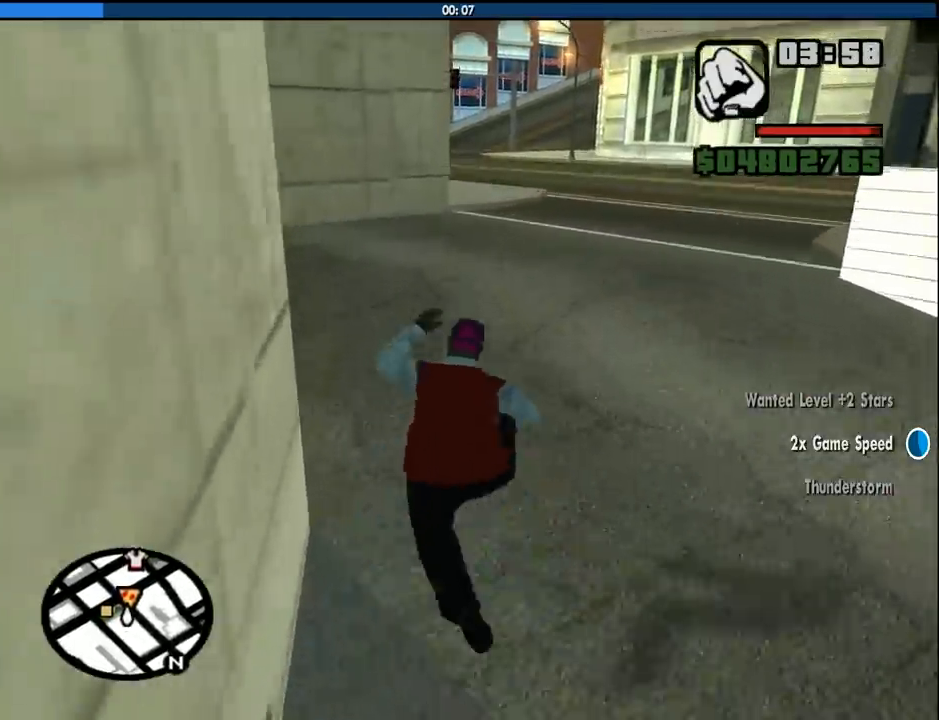
{"keys": ["w"], "mouse": [], "events": [[200, "space", "down"], [300, "space", "up"], [333, "shift", "down"], [483, "shift", "up"]]}
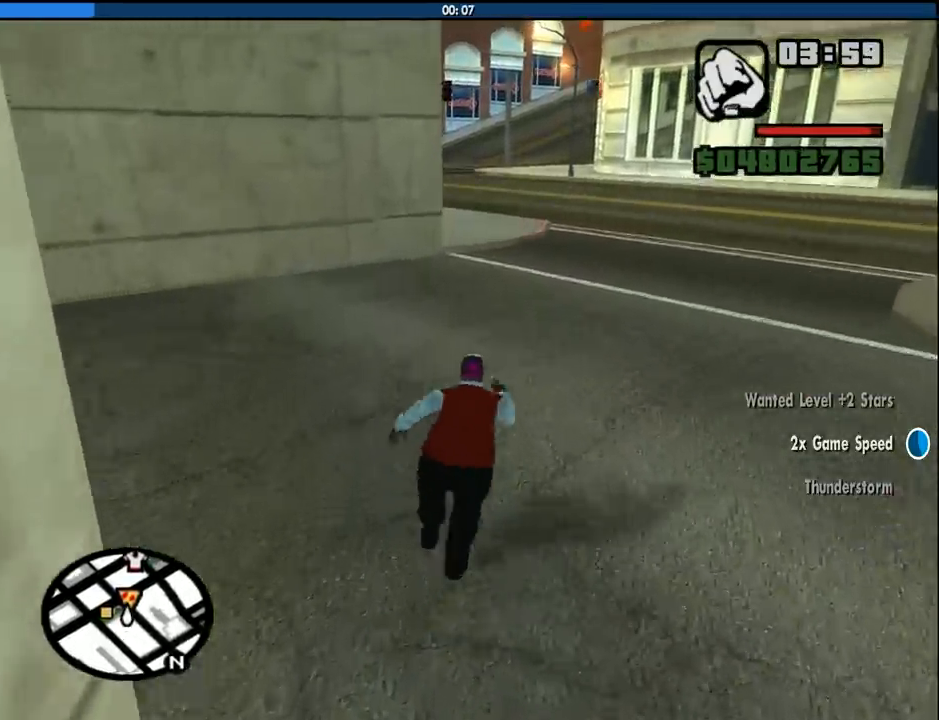
{"keys": ["shift", "w"], "mouse": [], "events": [[83, "shift", "down"], [166, "shift", "up"], [500, "shift", "down"]]}
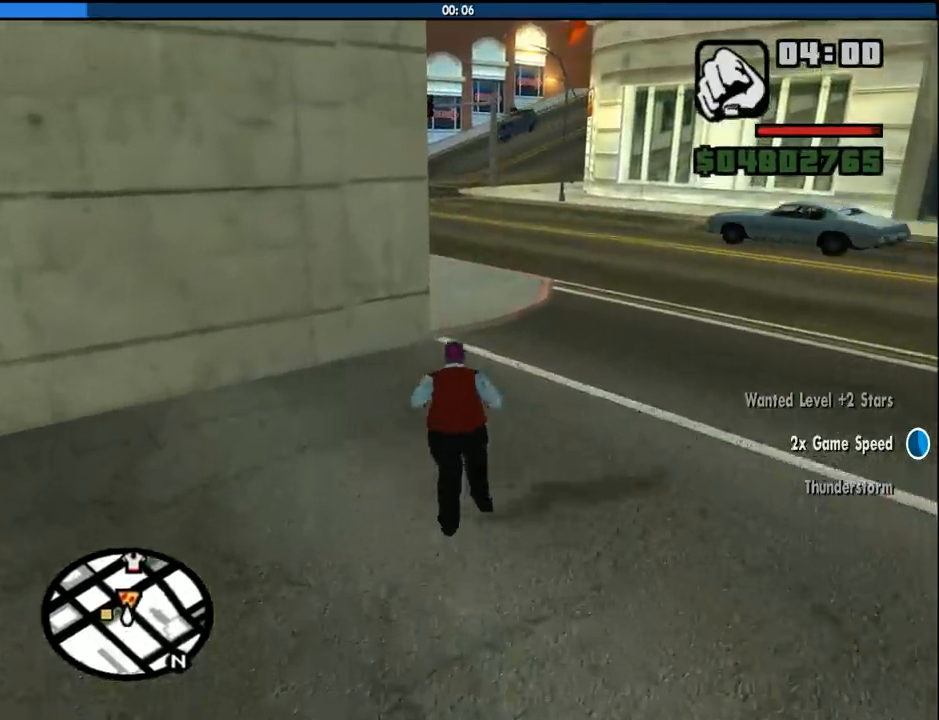
{"keys": ["w"], "mouse": [], "events": [[100, "shift", "up"], [183, "shift", "down"], [283, "shift", "up"]]}
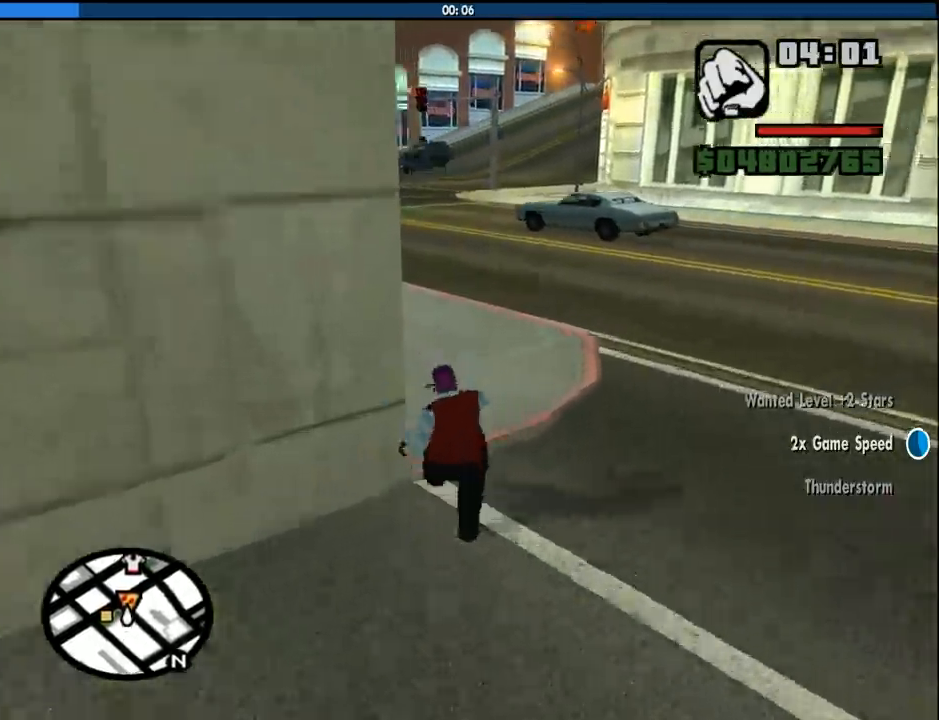
{"keys": ["w"], "mouse": [], "events": [[200, "space", "down"], [250, "space", "up"], [383, "space", "down"], [483, "space", "up"]]}
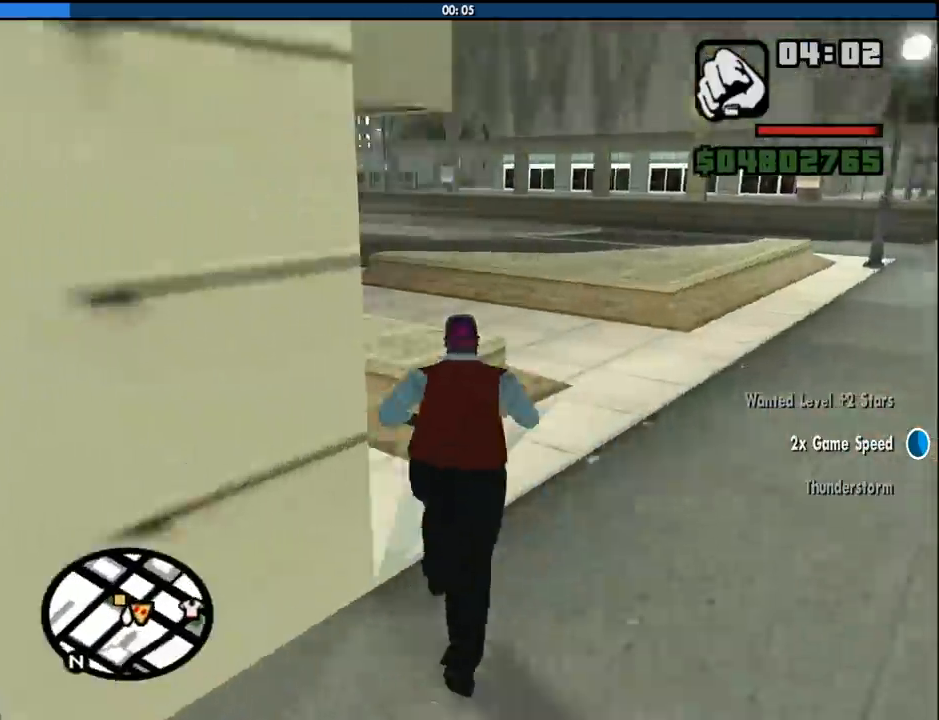
{"keys": ["shift", "w"], "mouse": [], "events": [[83, "space", "down"], [166, "space", "up"], [316, "space", "down"], [400, "shift", "down"], [400, "space", "up"]]}
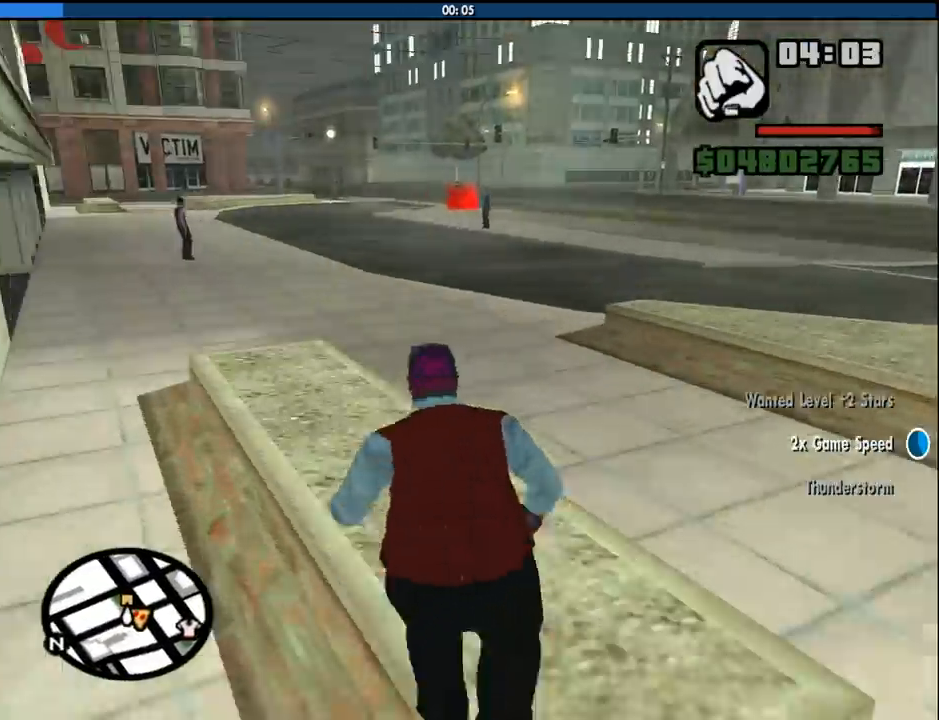
{"keys": ["w"], "mouse": [], "events": [[50, "shift", "up"]]}
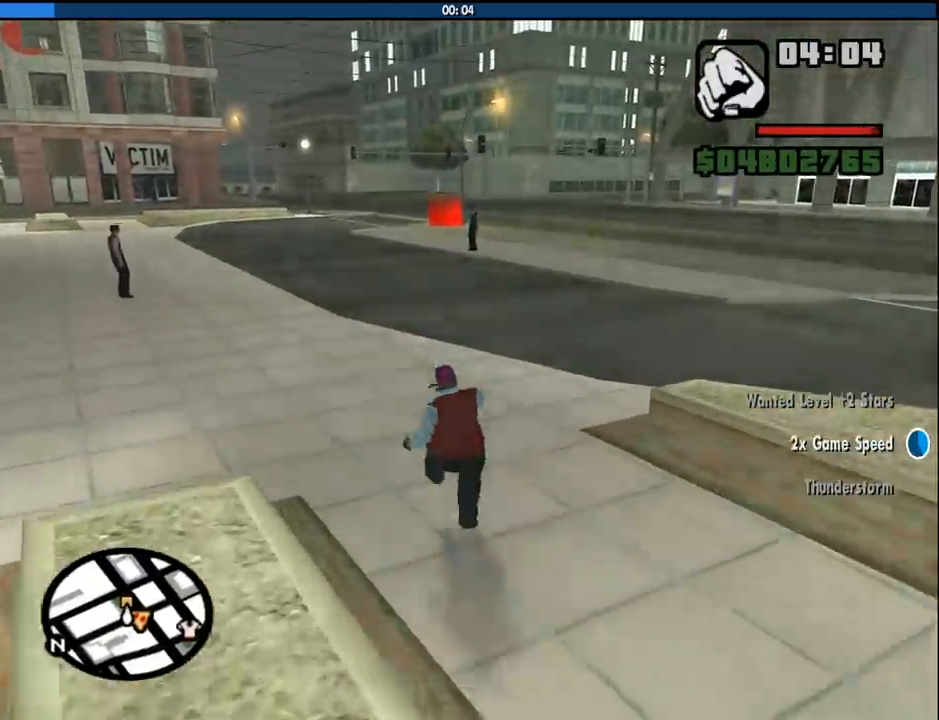
{"keys": ["w"], "mouse": [], "events": [[16, "shift", "down"], [100, "shift", "up"], [200, "shift", "down"], [250, "shift", "up"], [350, "shift", "down"], [483, "shift", "up"]]}
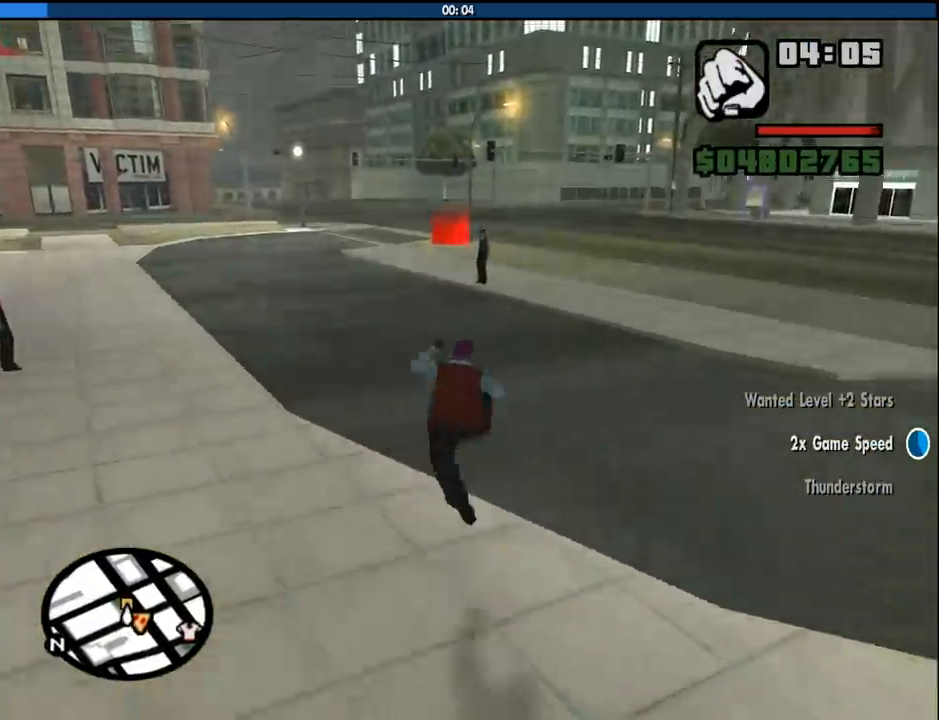
{"keys": ["shift", "w"], "mouse": [], "events": [[266, "shift", "down"], [350, "shift", "up"], [400, "shift", "down"]]}
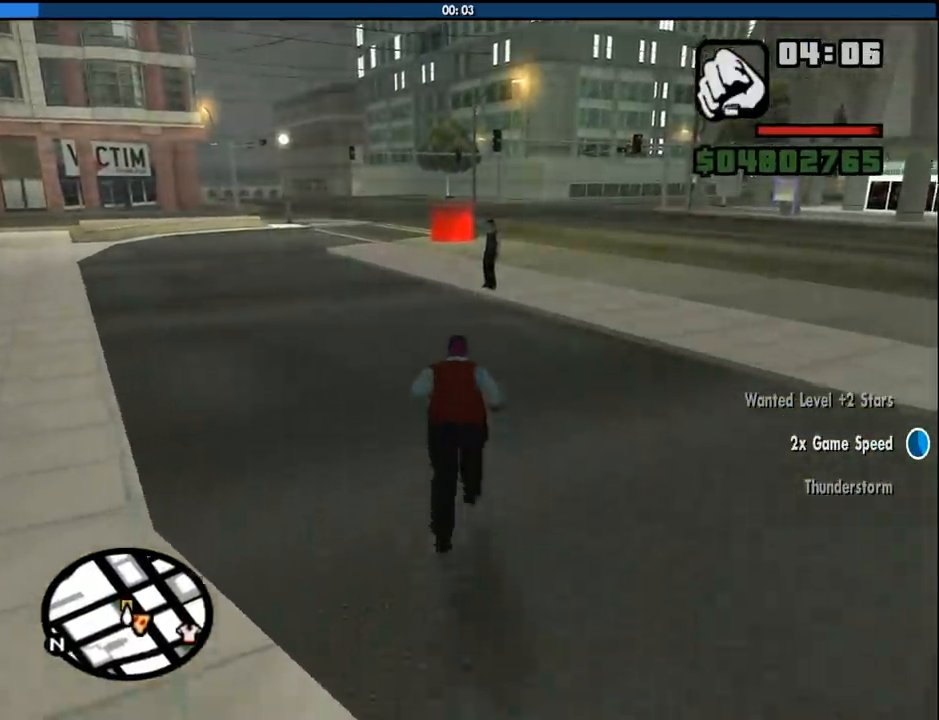
{"keys": ["w"], "mouse": [], "events": [[50, "shift", "up"], [133, "shift", "down"], [183, "shift", "up"], [366, "space", "down"], [466, "space", "up"]]}
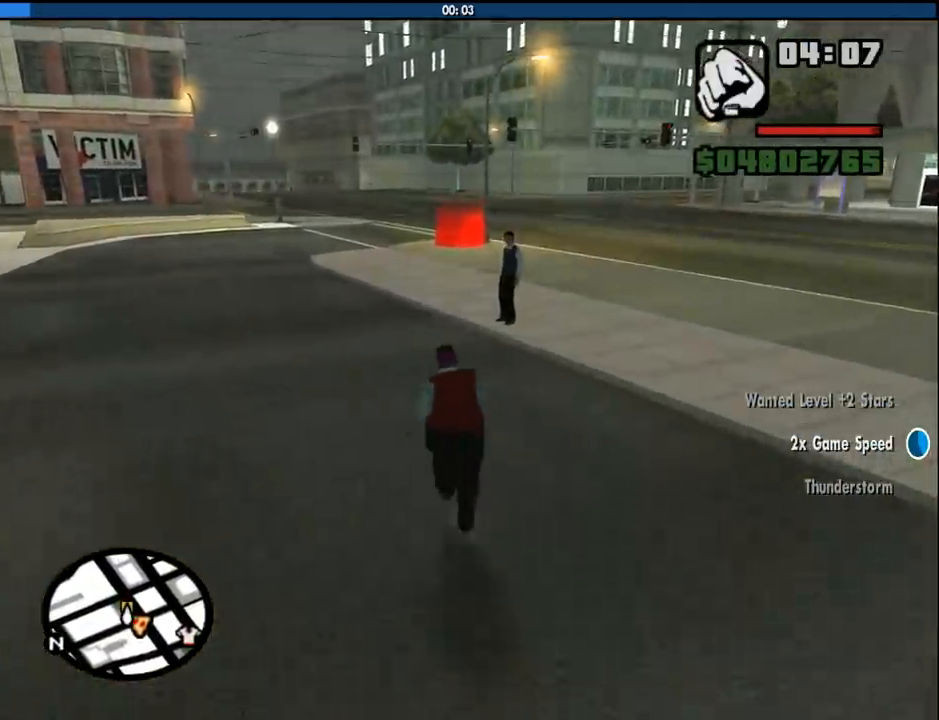
{"keys": ["w"], "mouse": [], "events": [[66, "space", "down"], [150, "space", "up"], [200, "space", "down"], [300, "space", "up"], [383, "space", "down"], [483, "space", "up"]]}
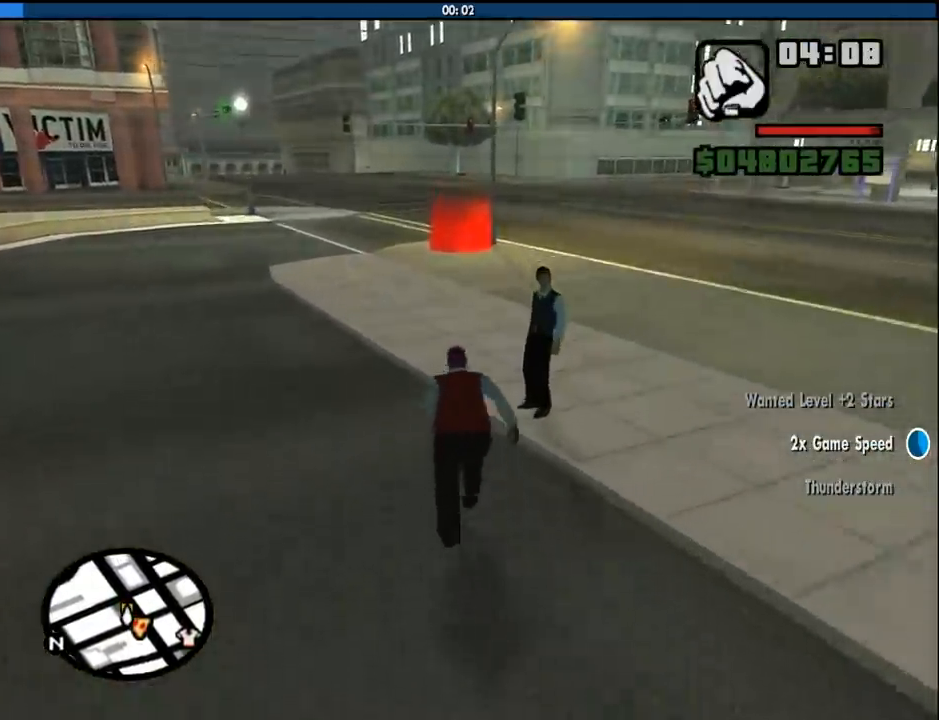
{"keys": ["w"], "mouse": [], "events": [[83, "space", "down"], [116, "shift", "down"], [166, "space", "up"], [266, "shift", "up"]]}
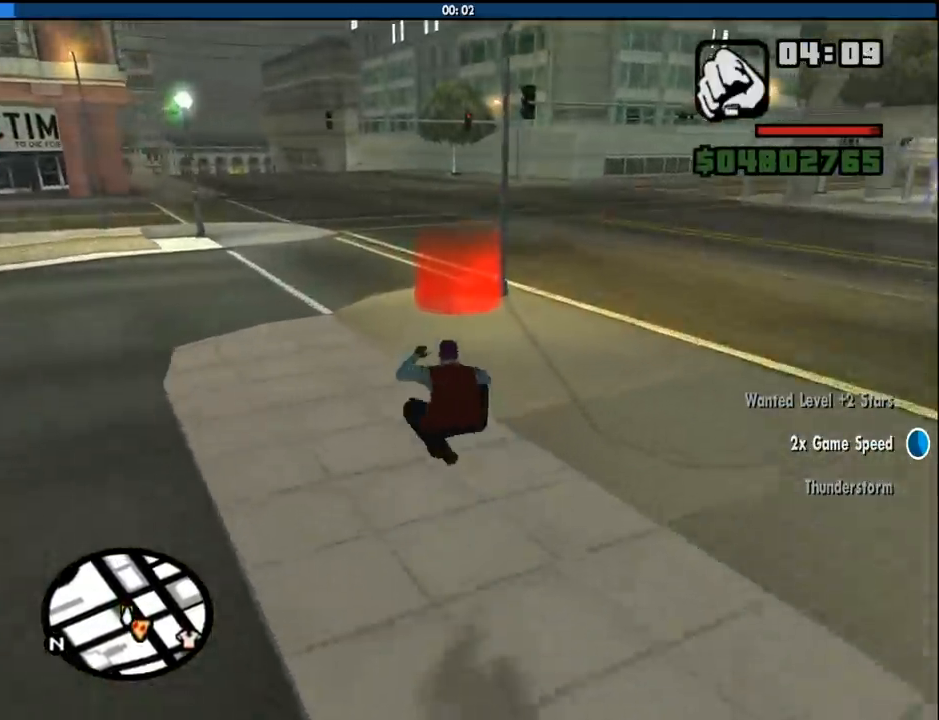
{"keys": ["w"], "mouse": [], "events": [[133, "shift", "down"], [283, "shift", "up"], [366, "shift", "down"], [466, "shift", "up"]]}
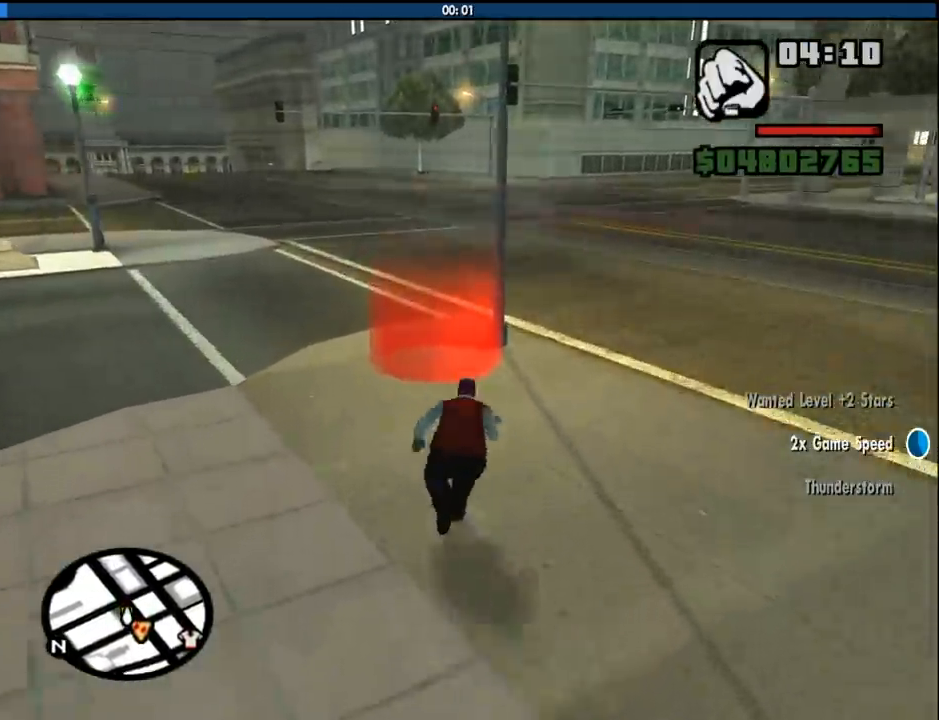
{"keys": ["w"], "mouse": [], "events": []}
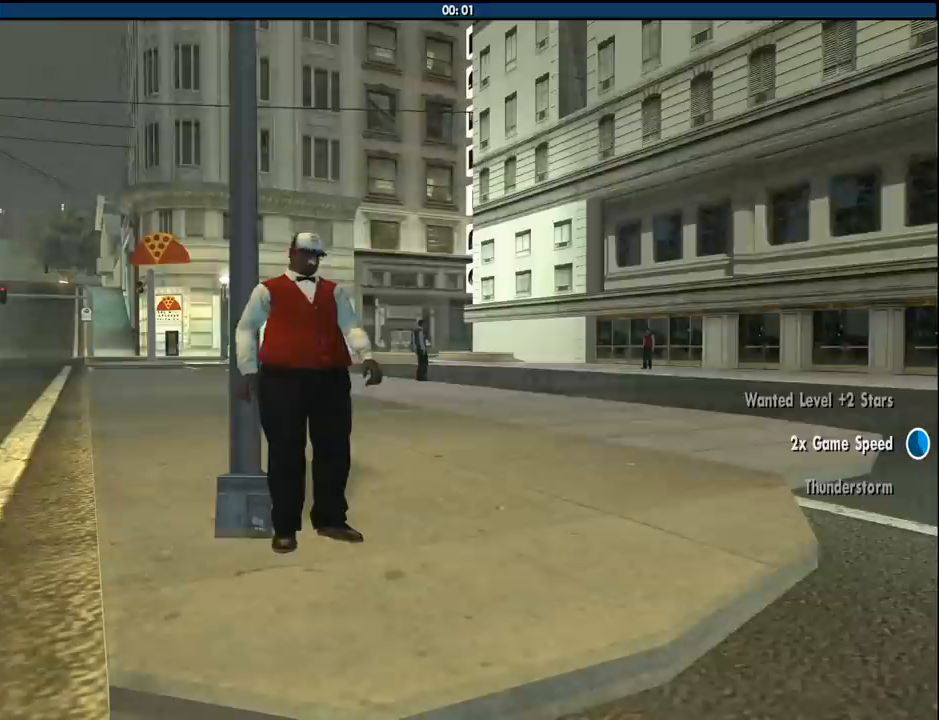
{"keys": [], "mouse": [], "events": [[33, "w", "up"]]}